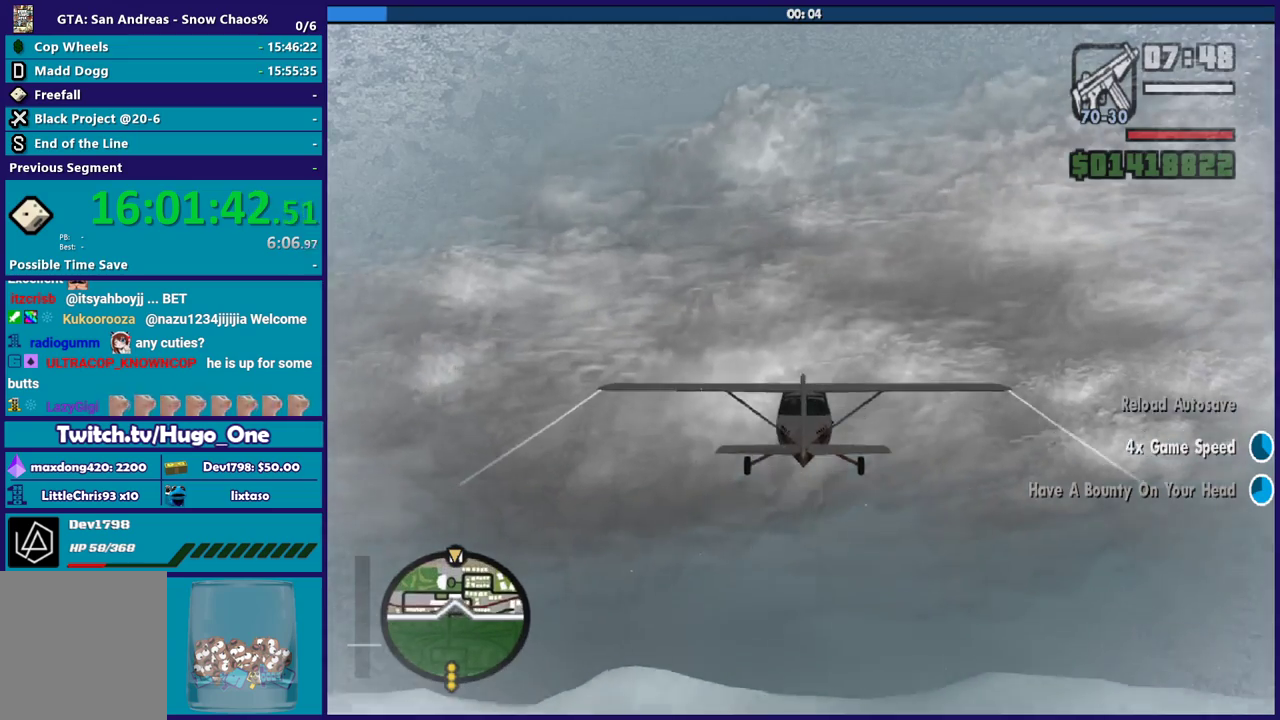
Gameplay with a controller (Xbox layout); each line is a JSON object with the inputs held at the frame after it. "events" lists button and stick changes between this image and that frame as [ms after this image, input, new state], when the widget could be followed in between.
{"buttons": ["R2"], "left_stick": "center", "right_stick": "center", "events": [[134, "left_stick", "center"], [200, "left_stick", "up"], [334, "left_stick", "center"]]}
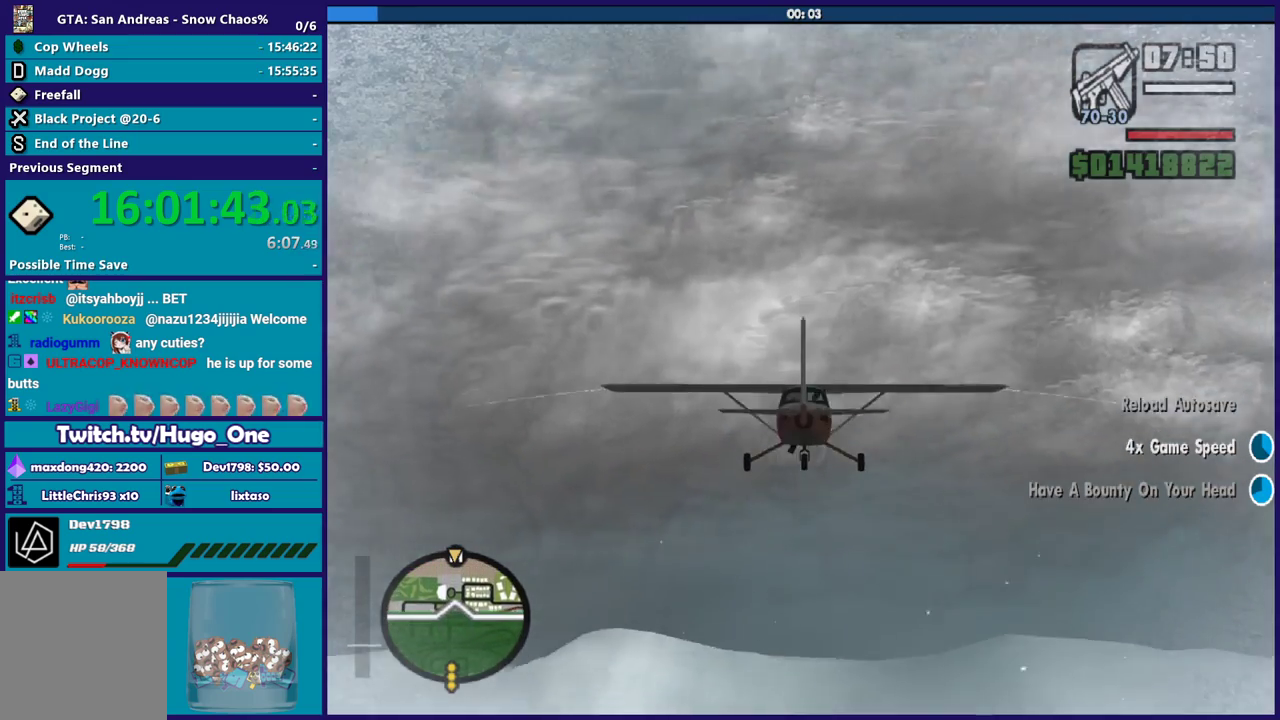
{"buttons": ["R2"], "left_stick": "center", "right_stick": "center", "events": []}
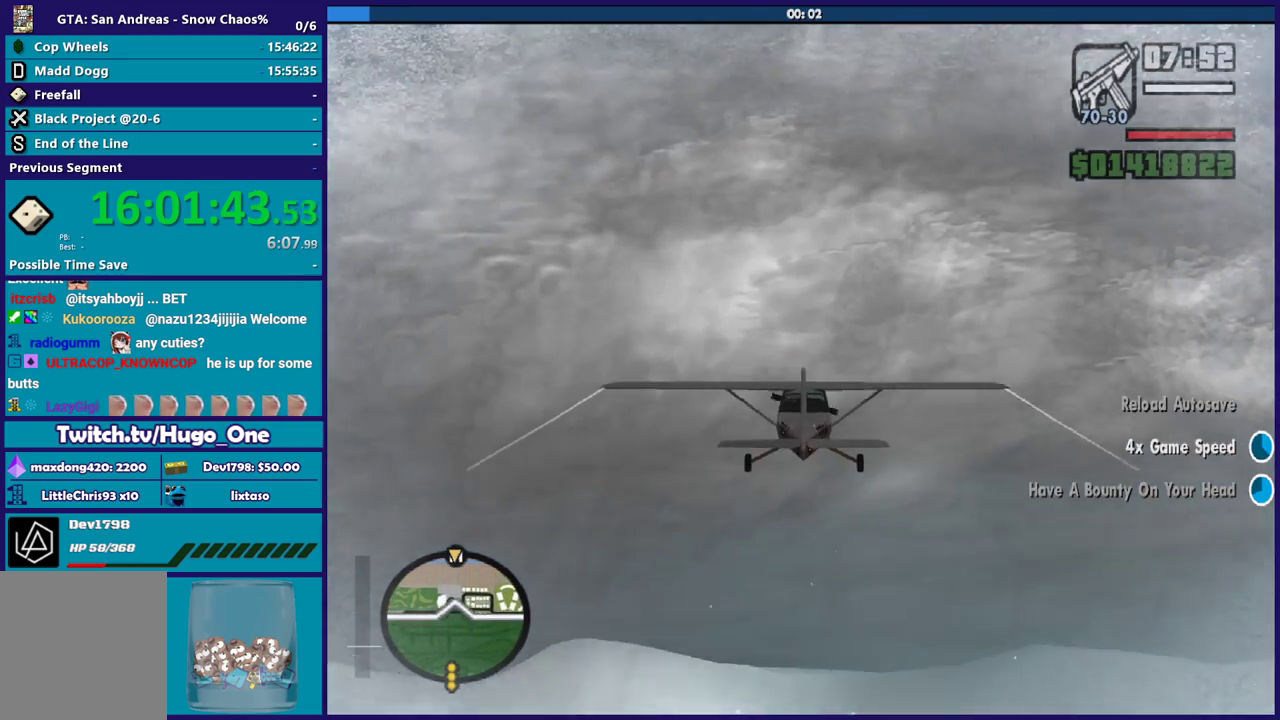
{"buttons": ["R2"], "left_stick": "center", "right_stick": "center", "events": [[34, "left_stick", "up"], [200, "left_stick", "center"]]}
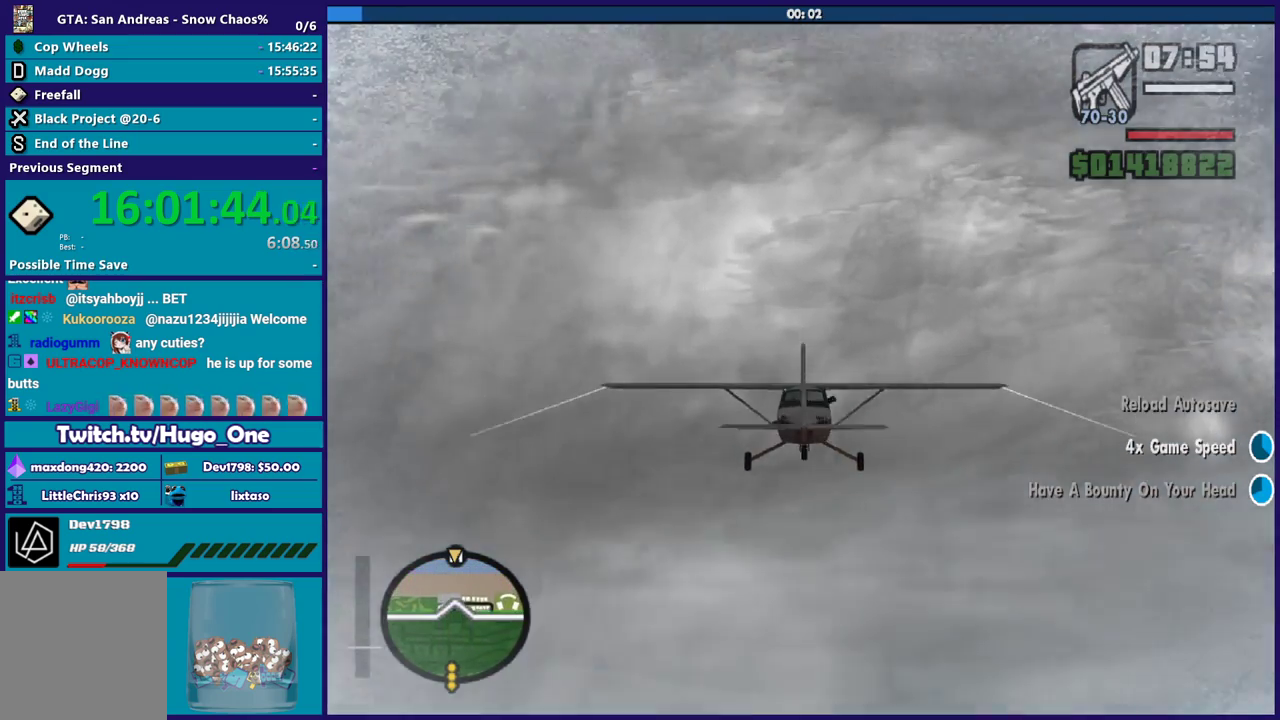
{"buttons": ["R2"], "left_stick": "center", "right_stick": "center", "events": []}
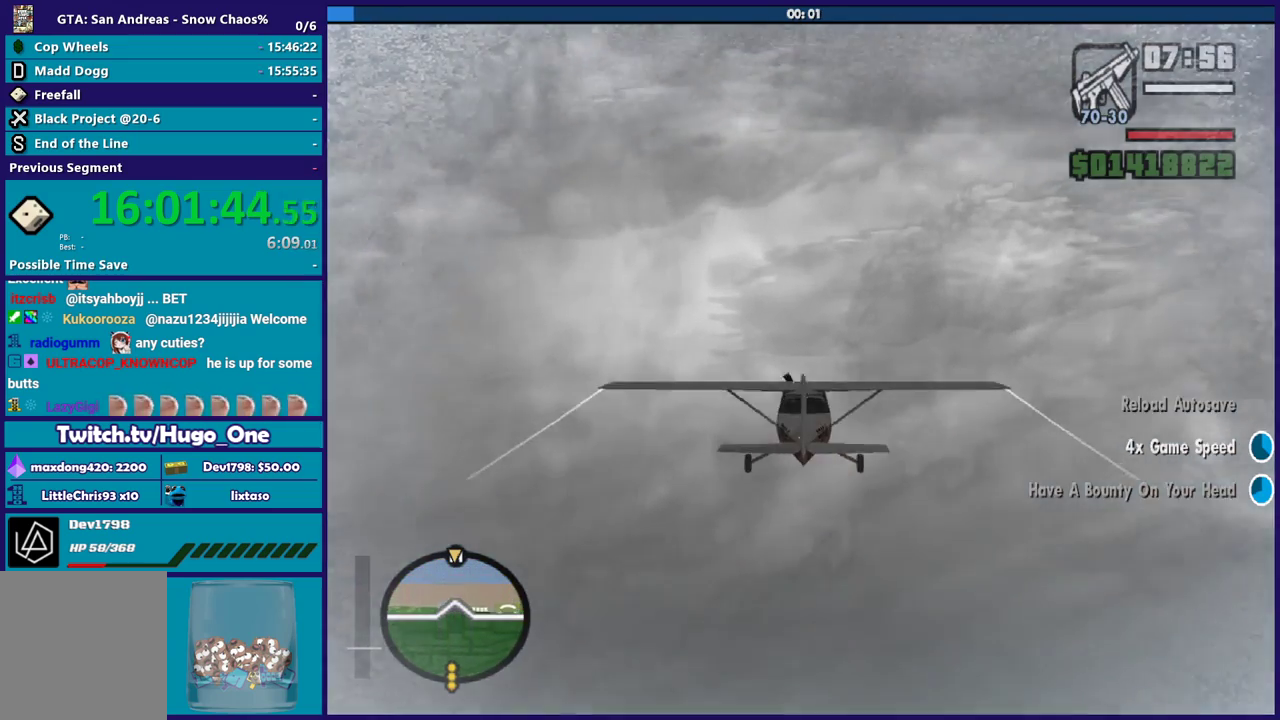
{"buttons": ["R2"], "left_stick": "up", "right_stick": "center", "events": [[167, "left_stick", "up"], [301, "left_stick", "center"], [367, "left_stick", "up"]]}
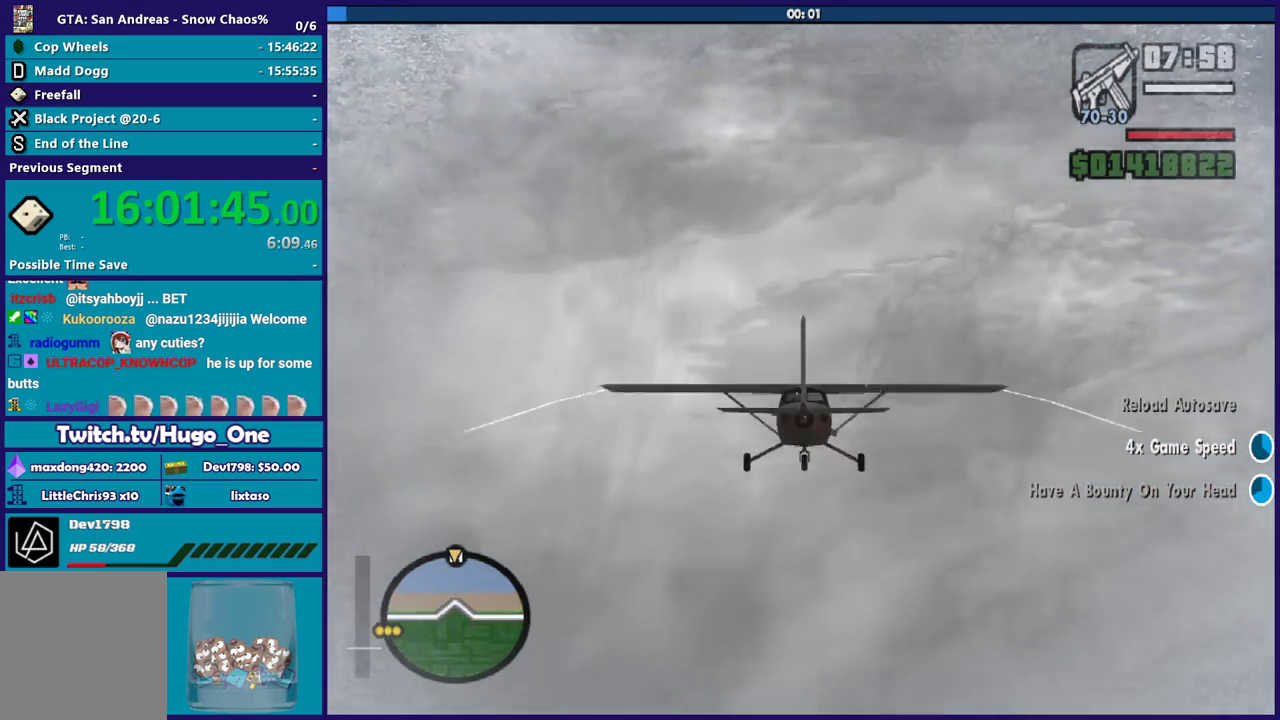
{"buttons": ["R2"], "left_stick": "center", "right_stick": "center", "events": [[33, "left_stick", "center"]]}
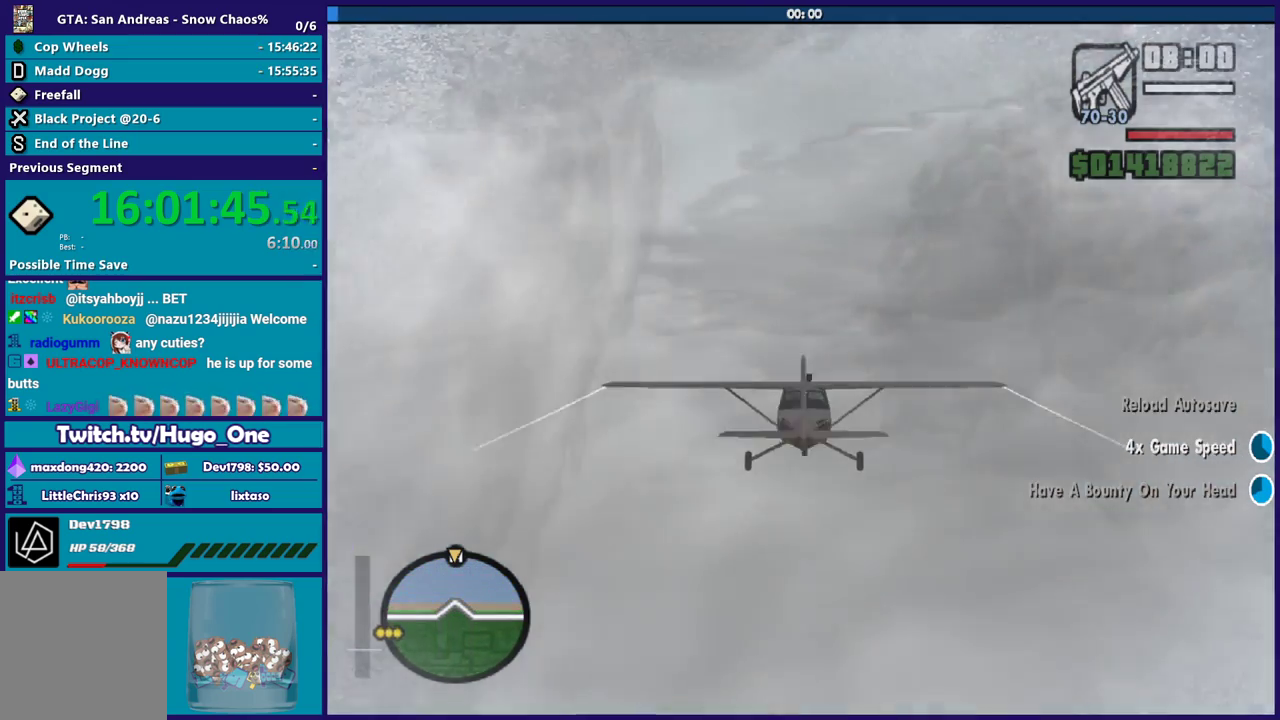
{"buttons": ["R2"], "left_stick": "up", "right_stick": "center", "events": [[434, "left_stick", "up"]]}
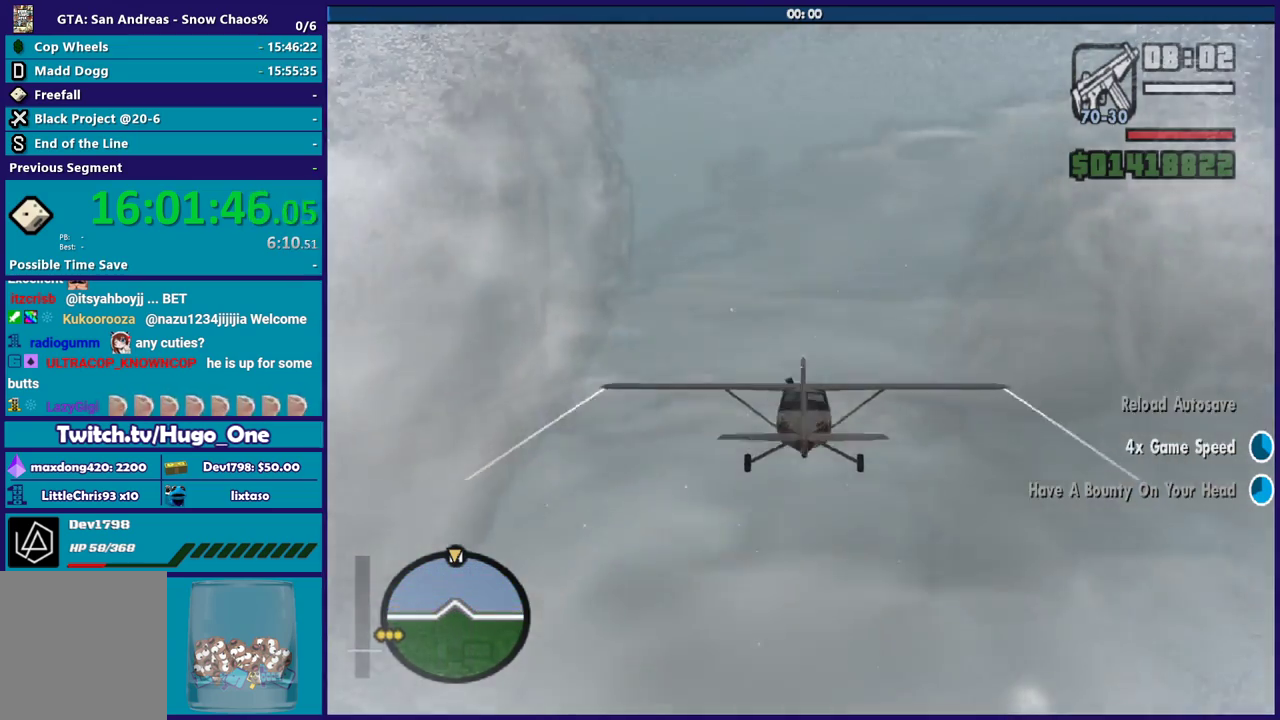
{"buttons": ["R2"], "left_stick": "center", "right_stick": "center", "events": [[67, "left_stick", "center"], [133, "left_stick", "up"], [267, "left_stick", "center"]]}
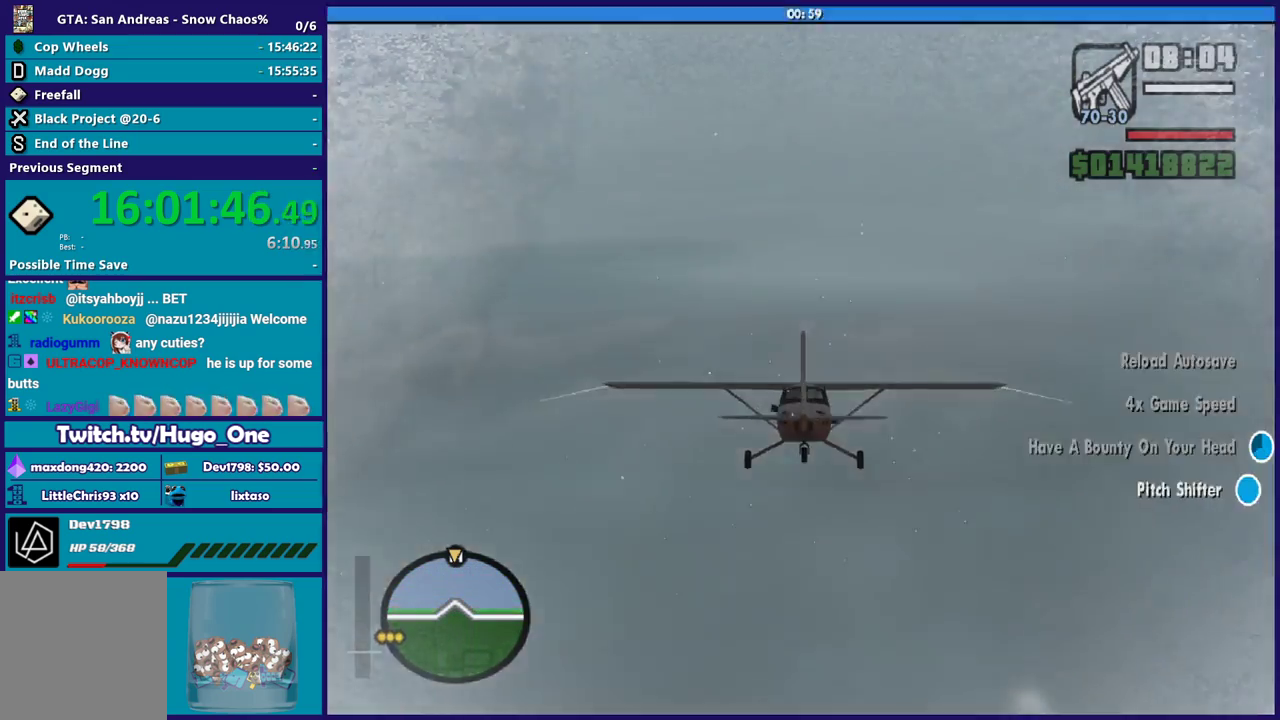
{"buttons": ["R2"], "left_stick": "center", "right_stick": "center", "events": []}
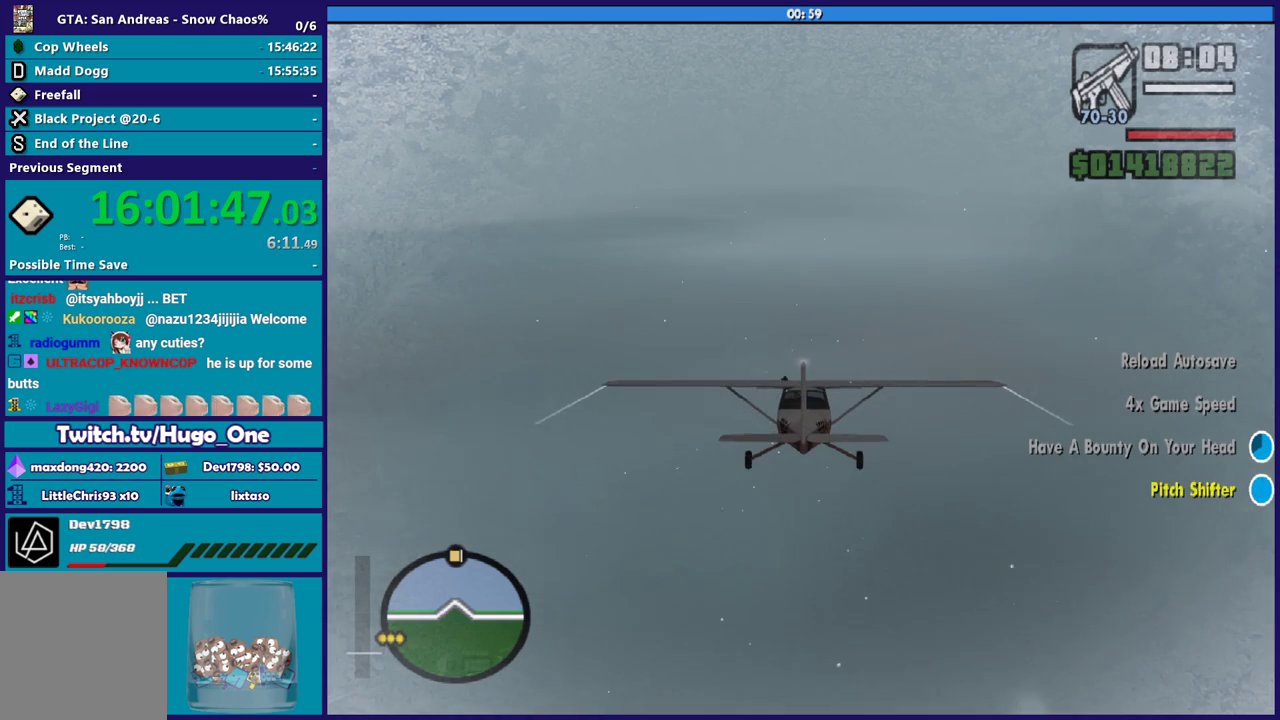
{"buttons": ["R2"], "left_stick": "center", "right_stick": "center", "events": []}
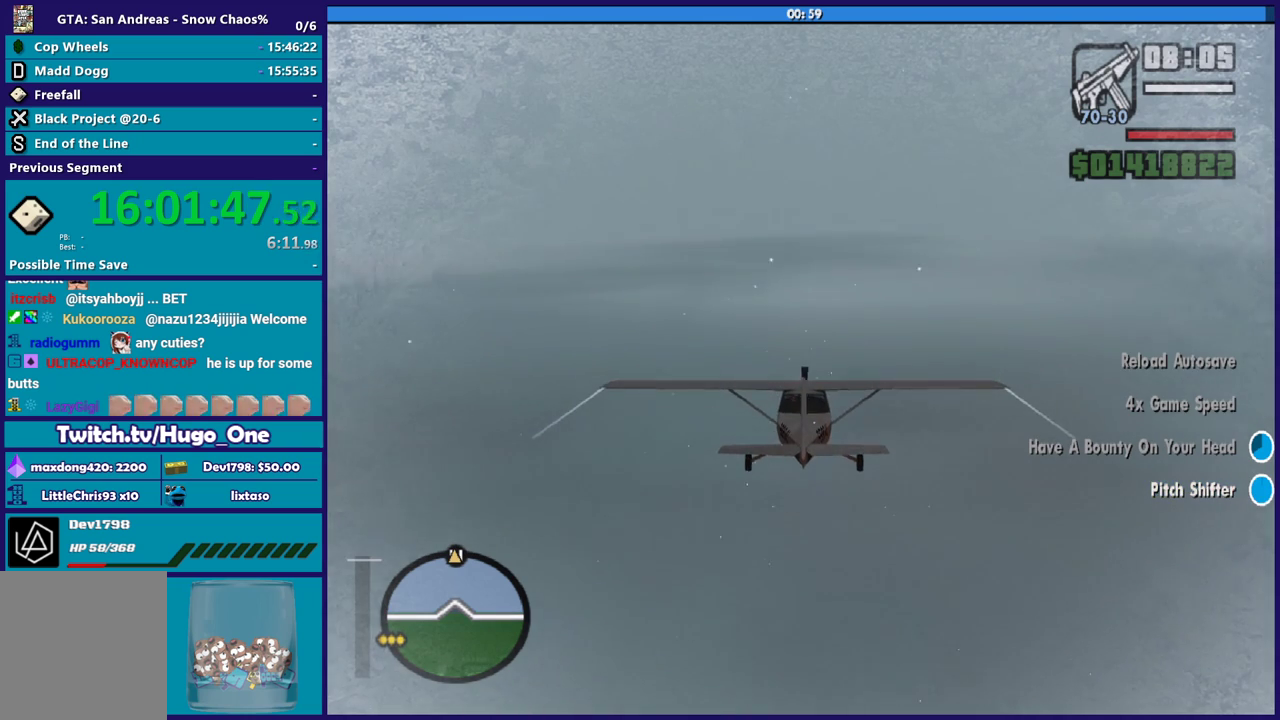
{"buttons": ["R2"], "left_stick": "up", "right_stick": "center", "events": [[234, "left_stick", "up"], [434, "left_stick", "up-right"], [501, "left_stick", "up"]]}
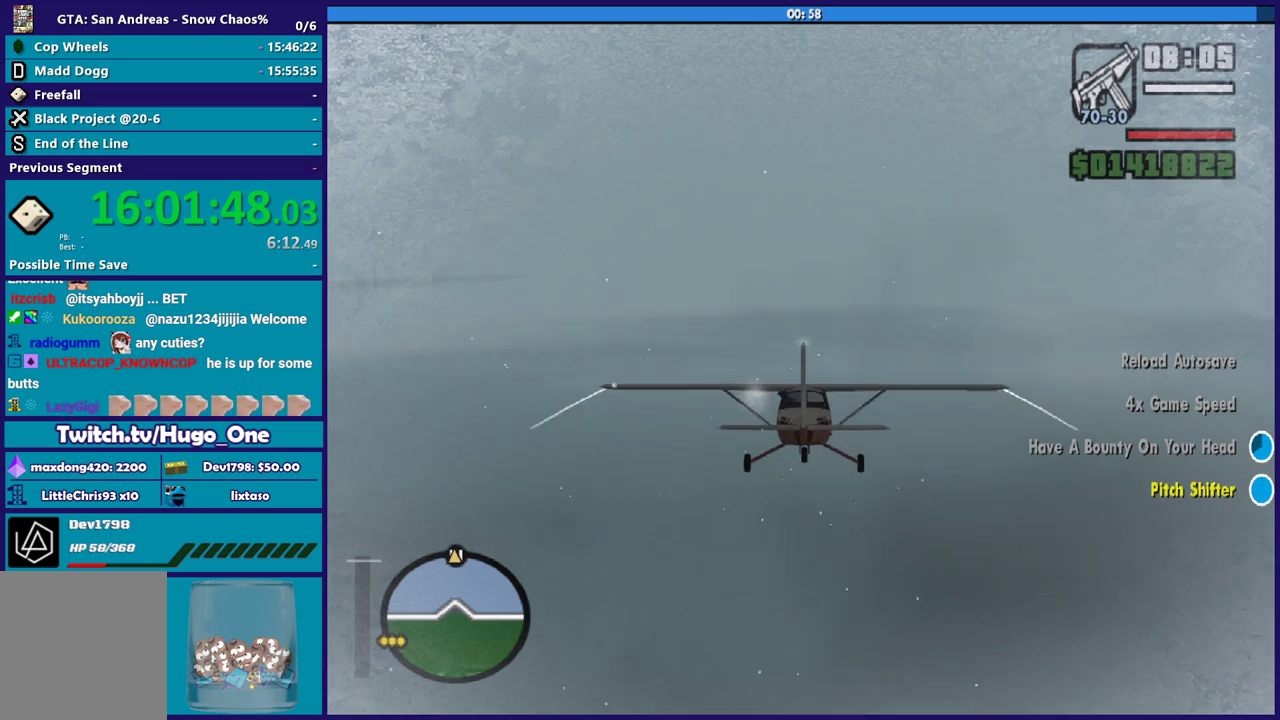
{"buttons": ["R2"], "left_stick": "center", "right_stick": "center", "events": [[167, "left_stick", "center"]]}
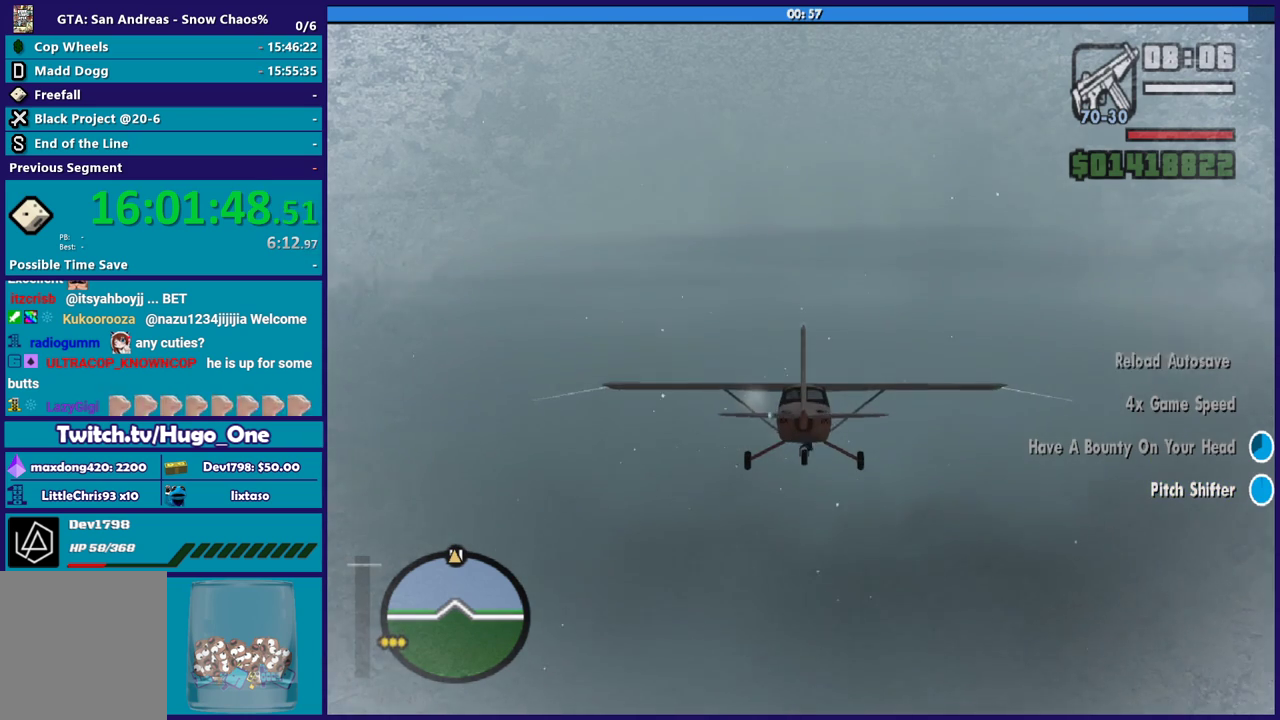
{"buttons": ["R2"], "left_stick": "center", "right_stick": "center", "events": []}
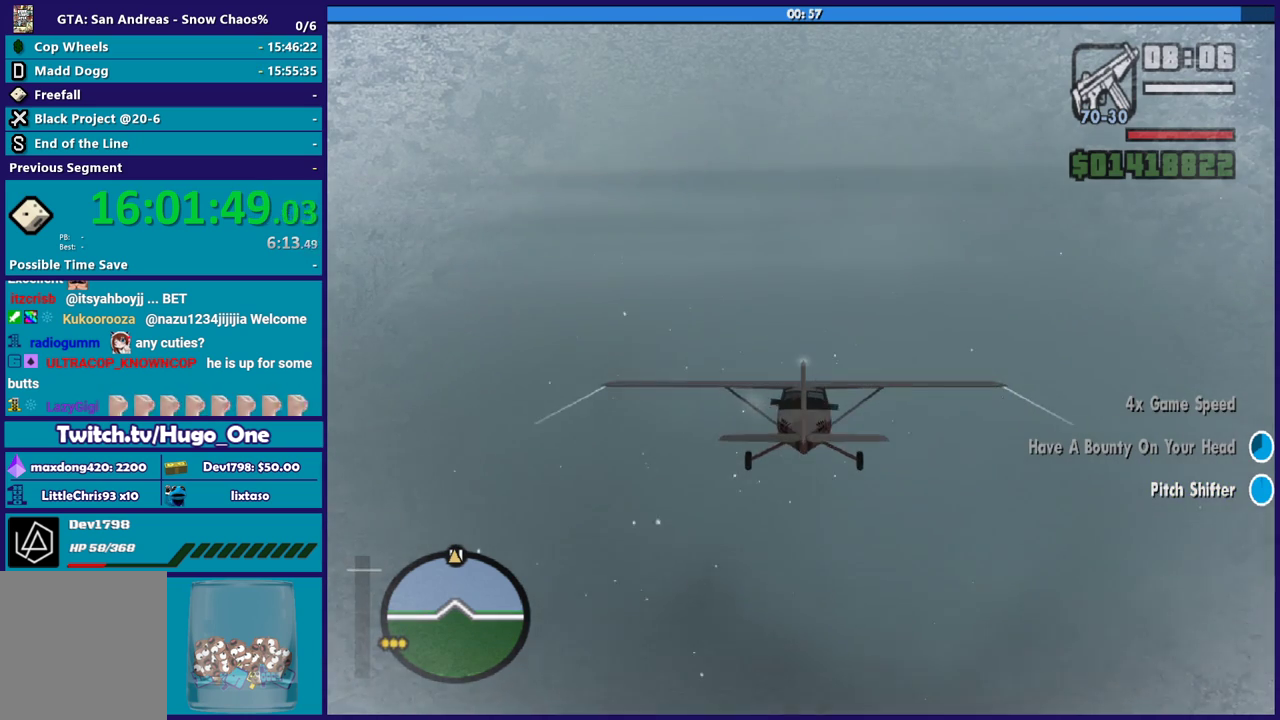
{"buttons": ["R2"], "left_stick": "center", "right_stick": "center", "events": []}
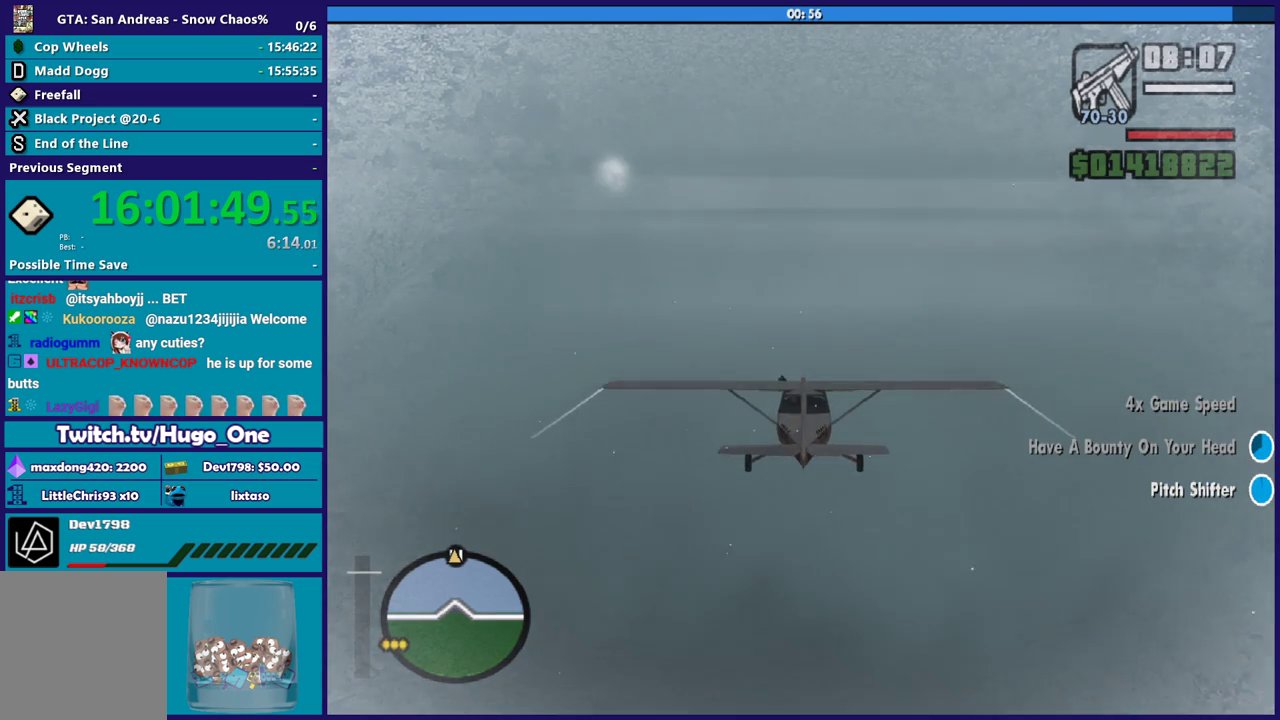
{"buttons": ["R2"], "left_stick": "center", "right_stick": "center", "events": [[134, "left_stick", "up"], [267, "left_stick", "center"]]}
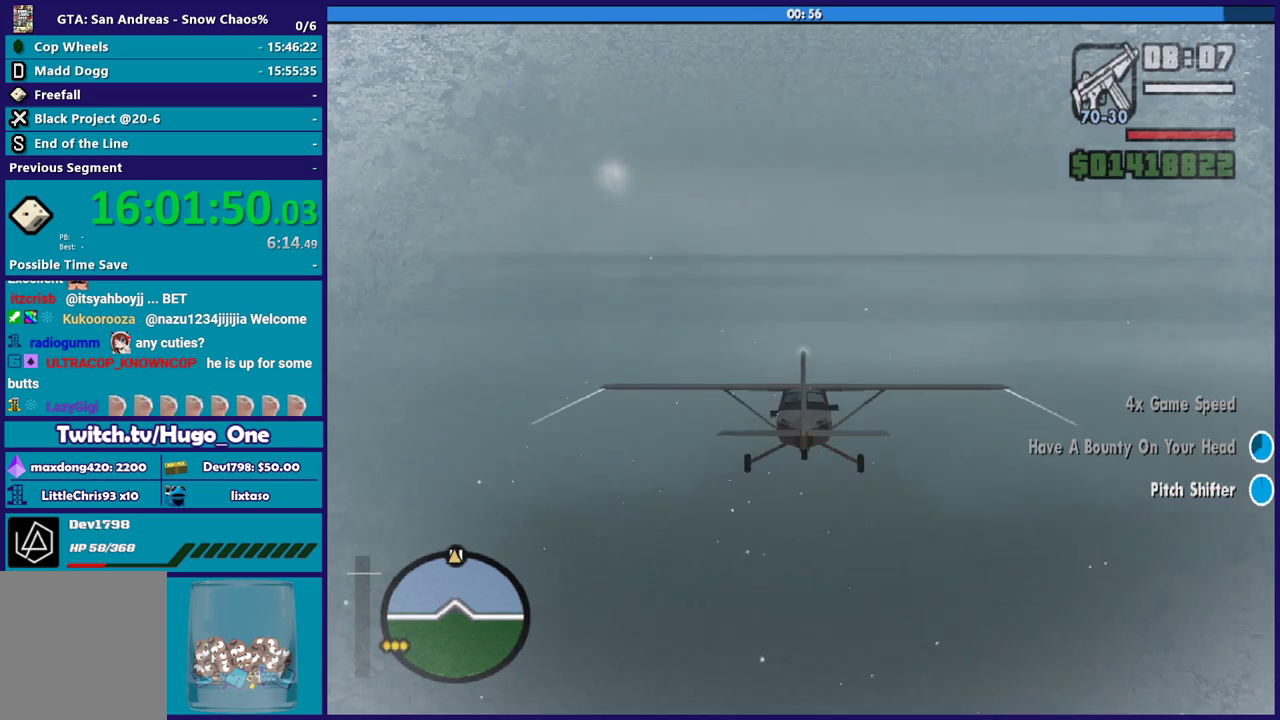
{"buttons": ["R2"], "left_stick": "center", "right_stick": "center", "events": []}
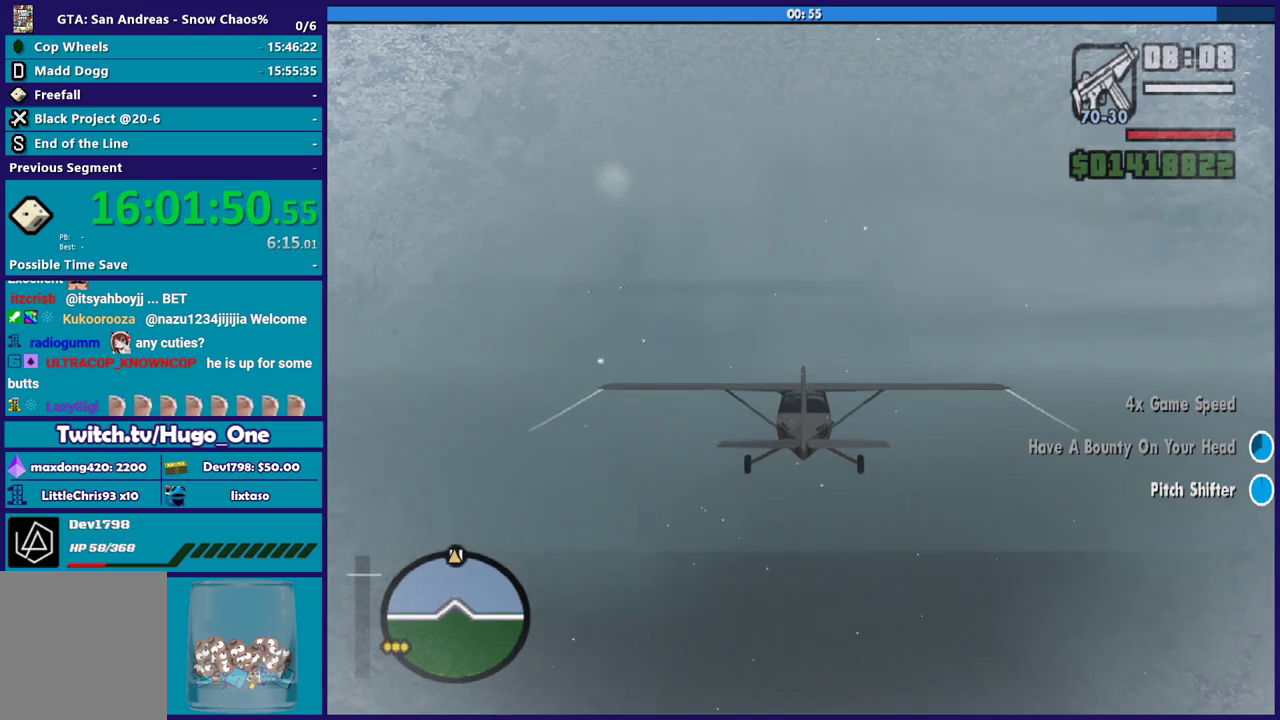
{"buttons": ["R2"], "left_stick": "center", "right_stick": "center", "events": []}
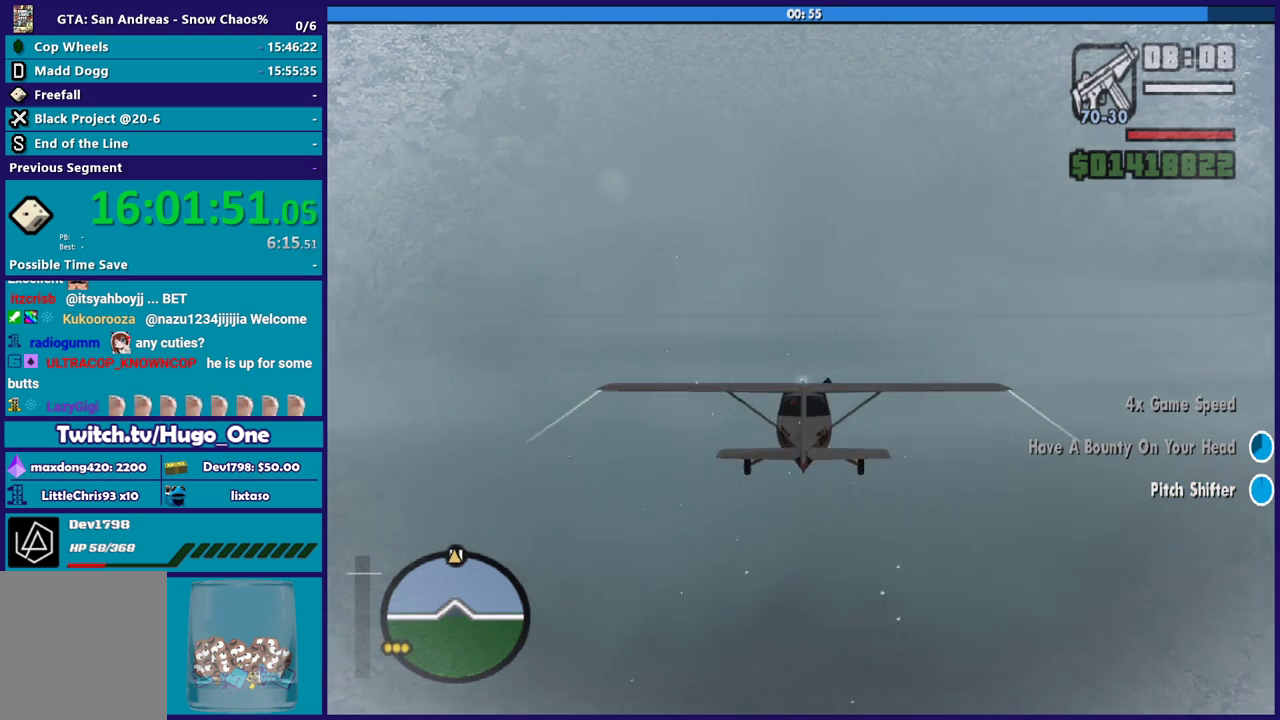
{"buttons": ["R2"], "left_stick": "center", "right_stick": "center", "events": []}
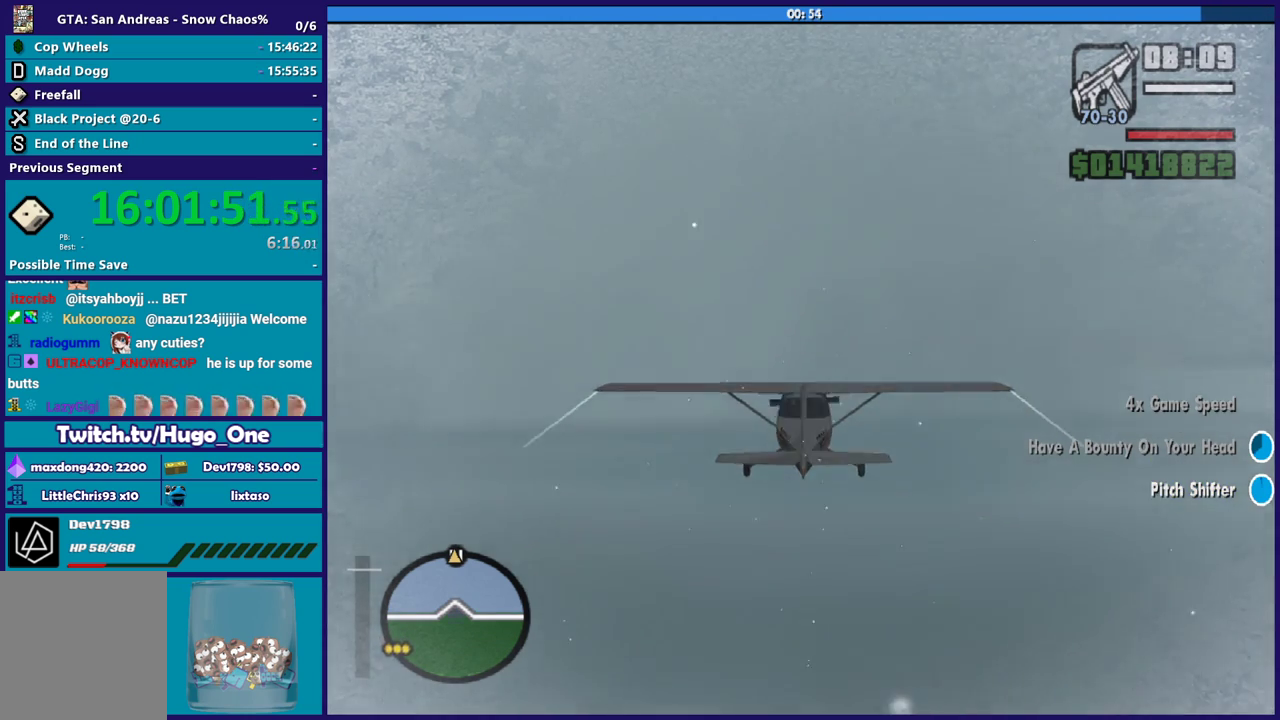
{"buttons": ["R2"], "left_stick": "center", "right_stick": "center", "events": []}
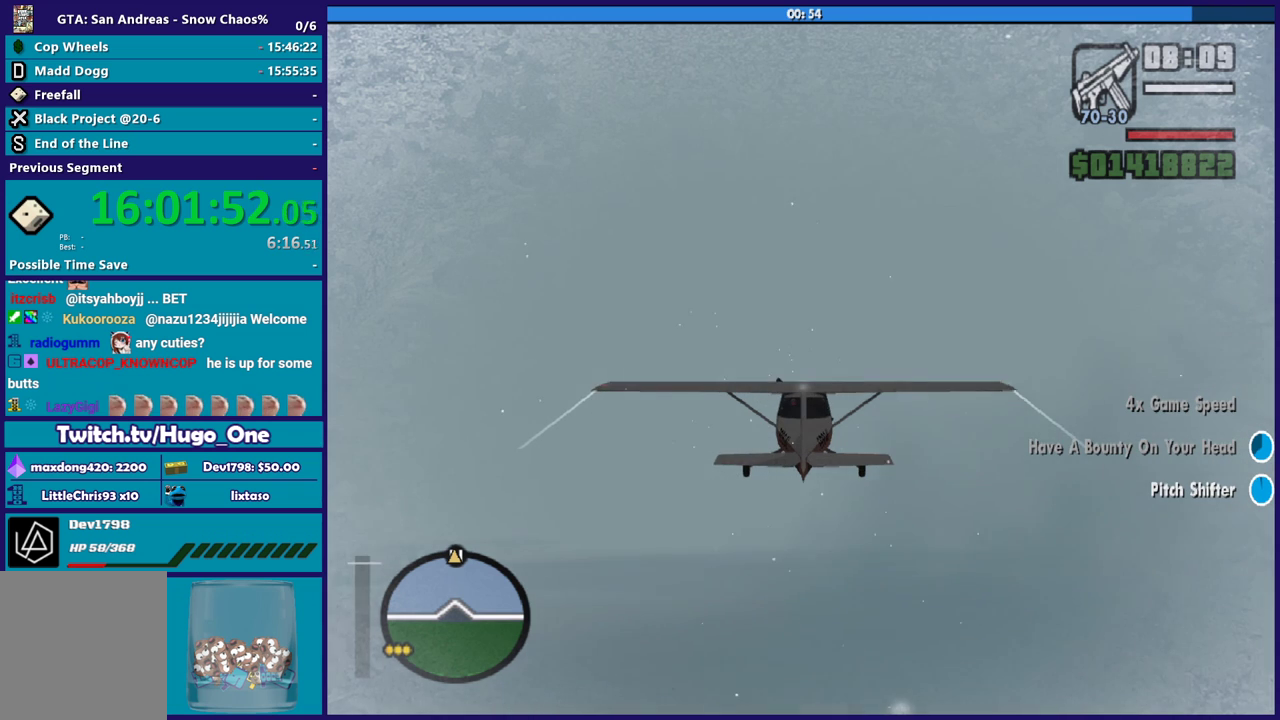
{"buttons": ["R2"], "left_stick": "center", "right_stick": "center", "events": []}
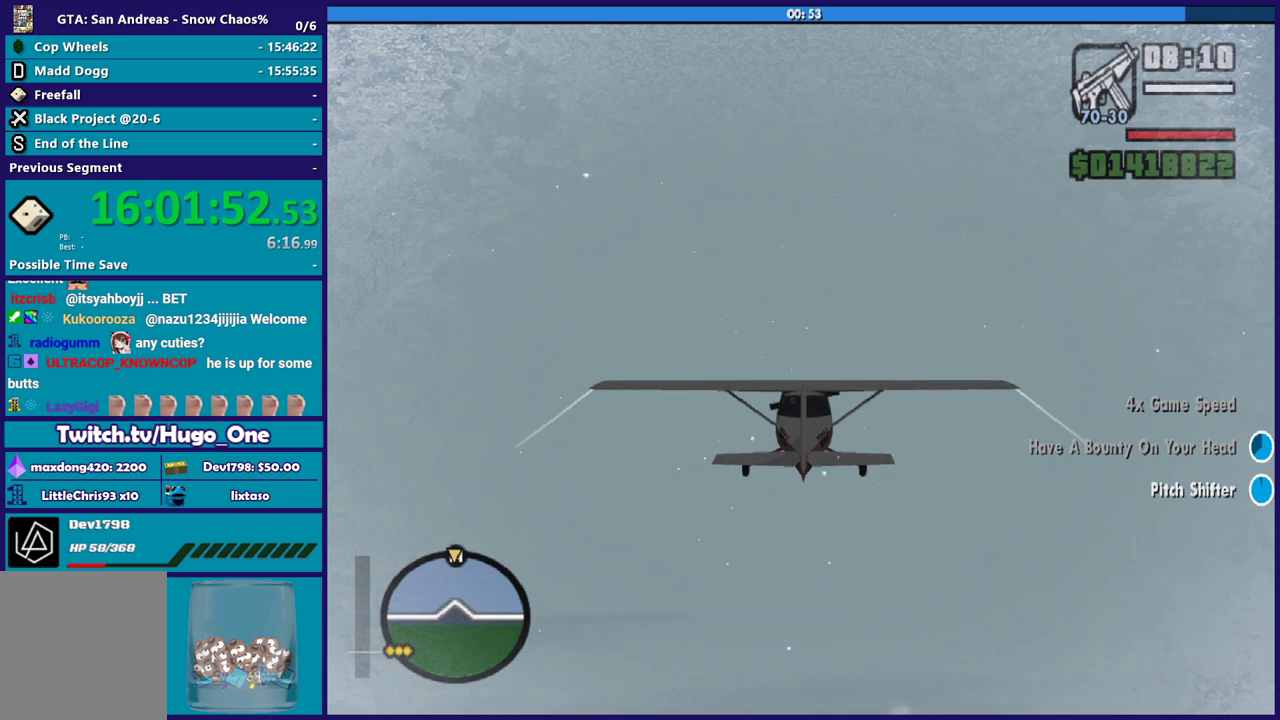
{"buttons": ["R2"], "left_stick": "up", "right_stick": "center", "events": [[434, "left_stick", "up"]]}
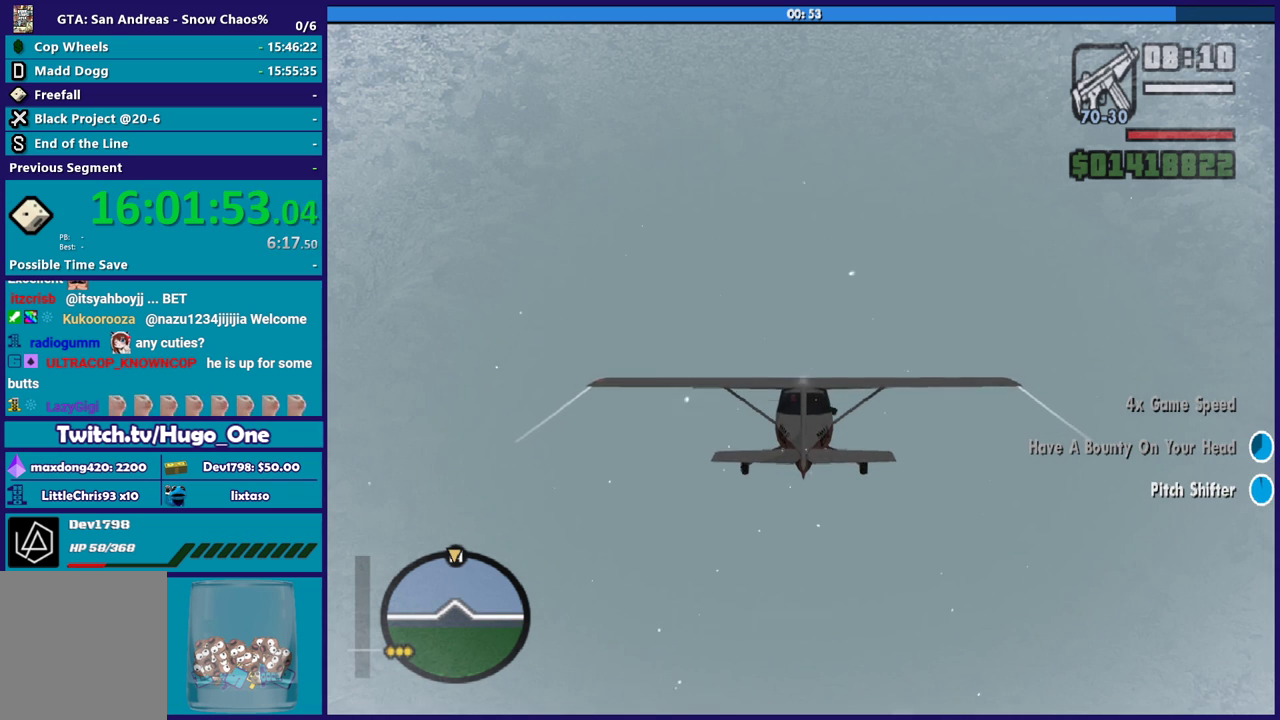
{"buttons": ["R2"], "left_stick": "center", "right_stick": "center", "events": [[133, "left_stick", "center"]]}
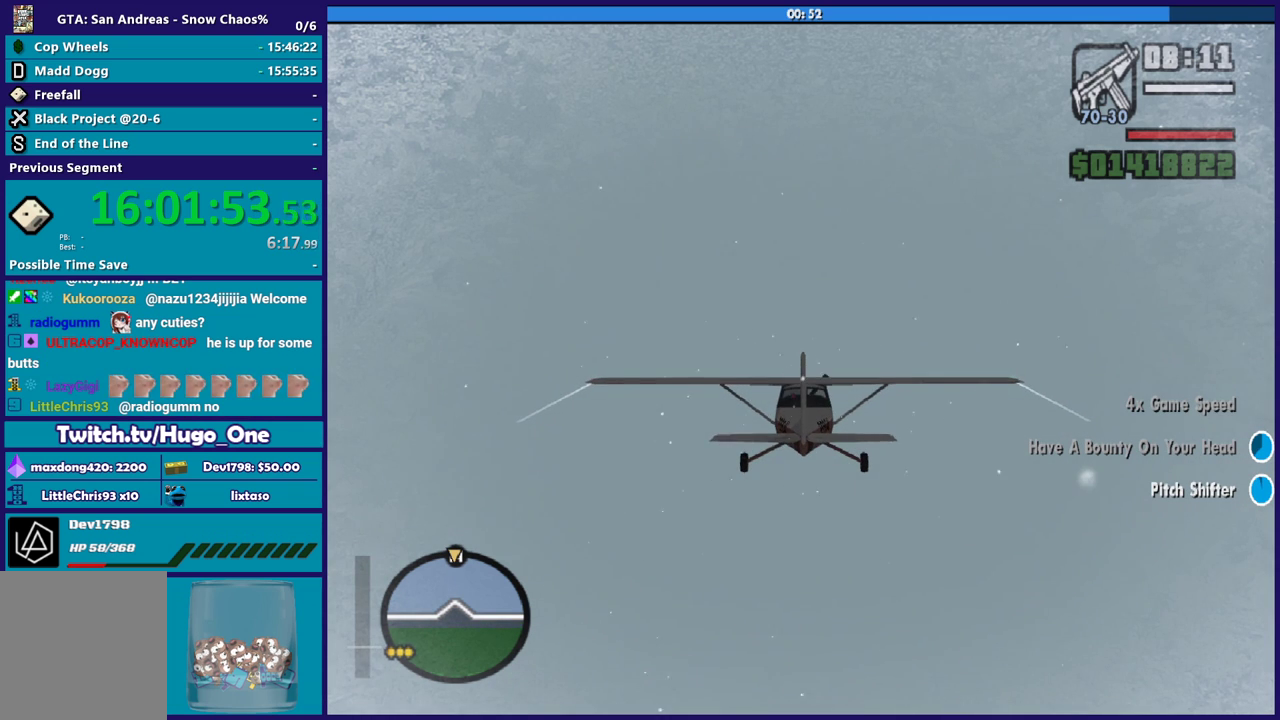
{"buttons": ["R2"], "left_stick": "center", "right_stick": "center", "events": []}
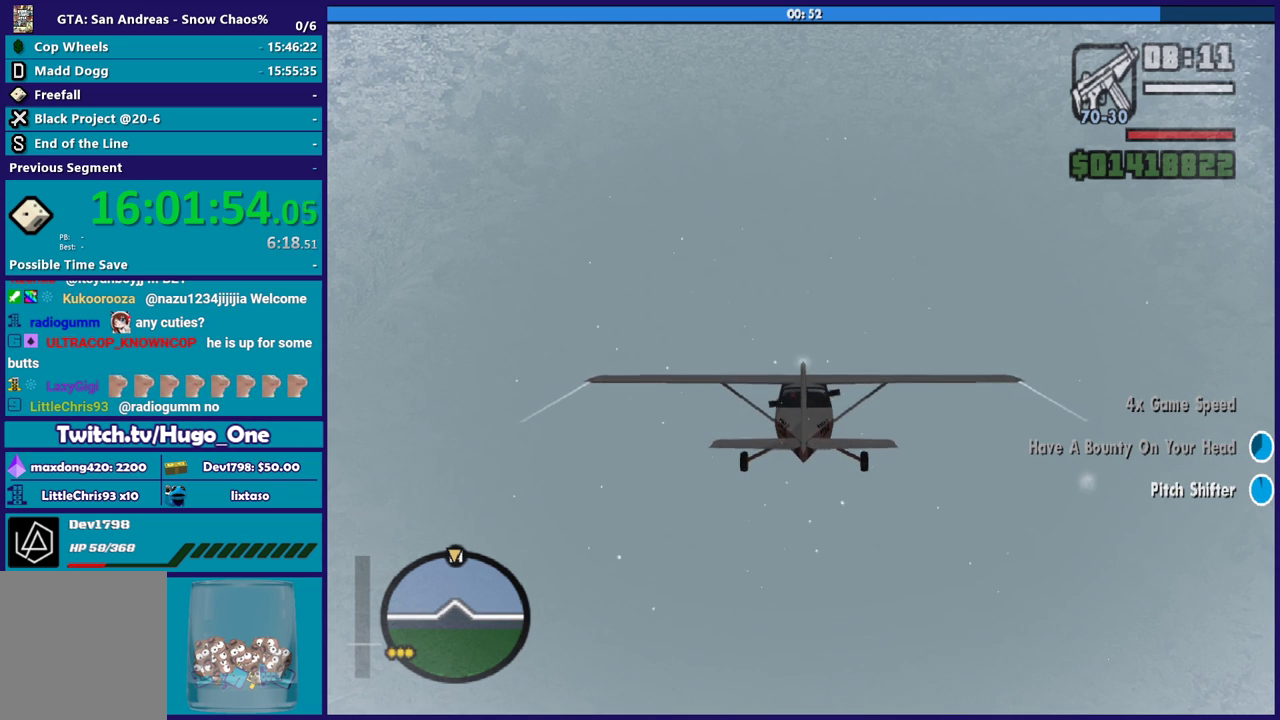
{"buttons": ["R2"], "left_stick": "center", "right_stick": "center", "events": []}